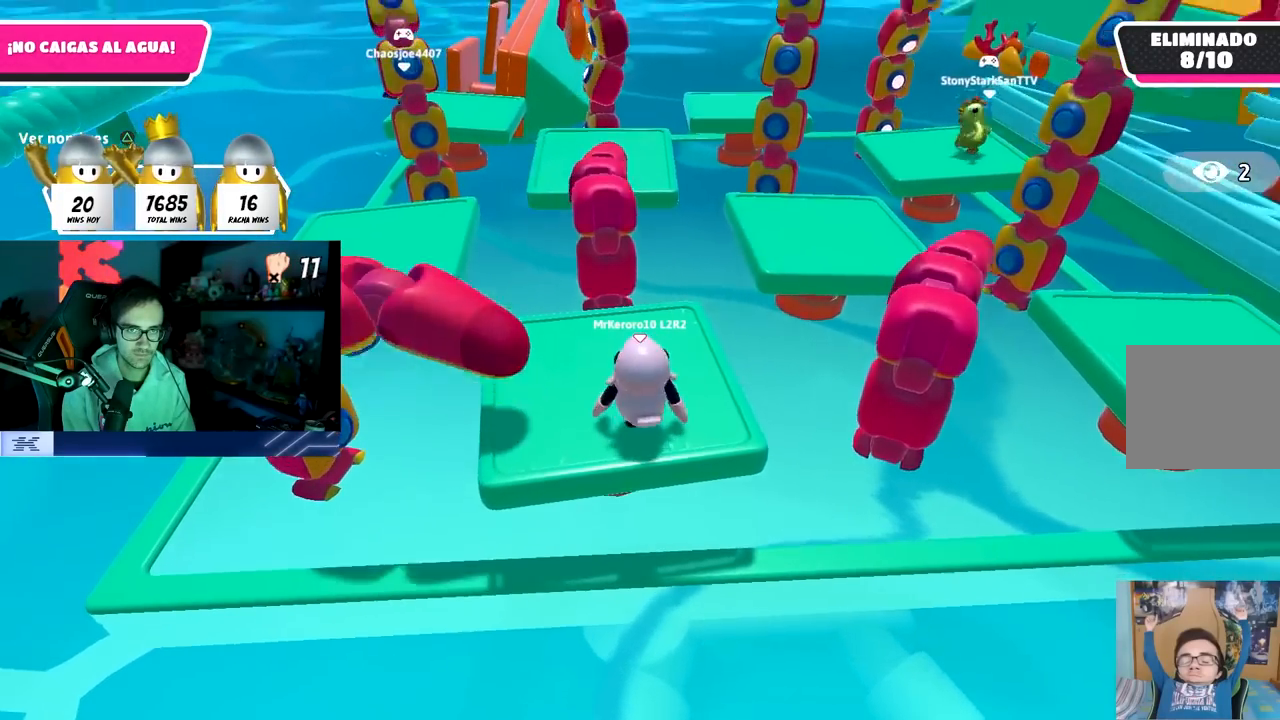
Gameplay with a controller (PlayStation layout); each line is a JSON object with the inputs held at the frame after it. "events" lists button and stick changes between this image and that frame as [ms after this image, input, new state], when the widget could be followed in between.
{"buttons": [], "left_stick": "up-right", "right_stick": "down-right", "events": [[83, "left_stick", "up"], [150, "right_stick", "down-right"], [400, "left_stick", "up-right"]]}
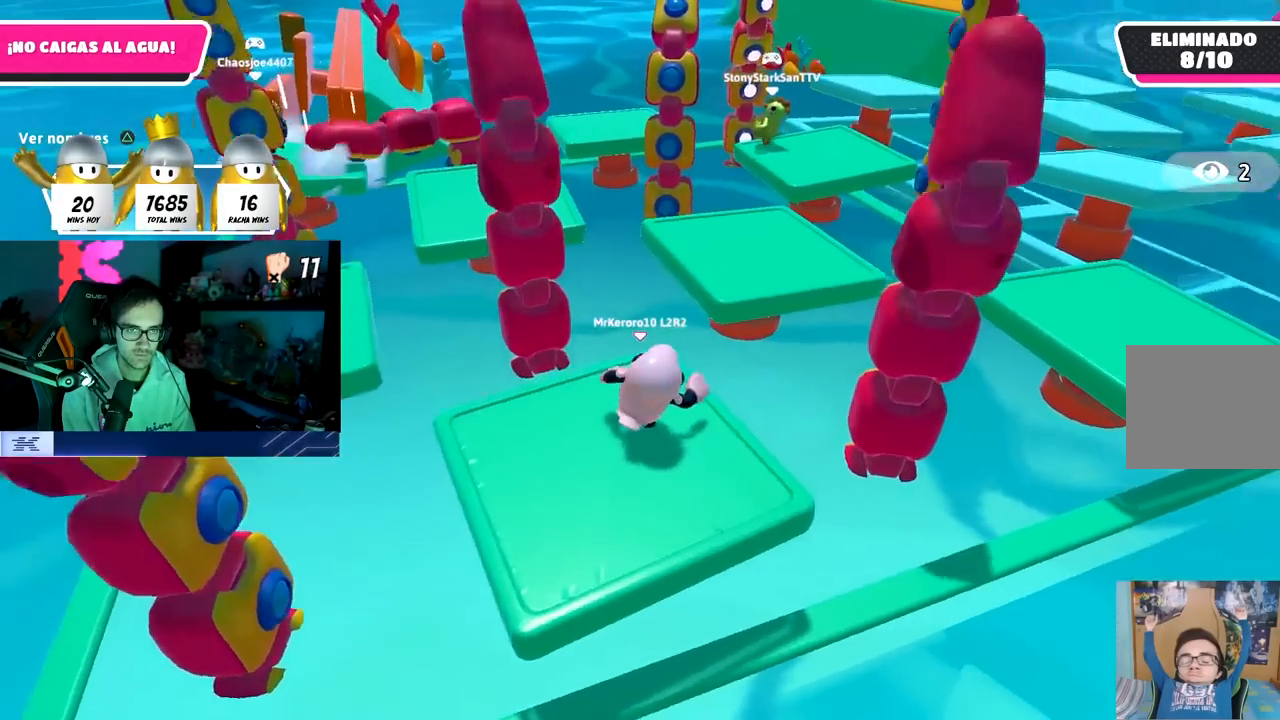
{"buttons": [], "left_stick": "up", "right_stick": "center", "events": [[33, "right_stick", "center"], [200, "CROSS", "down"], [417, "left_stick", "up"], [467, "CROSS", "up"]]}
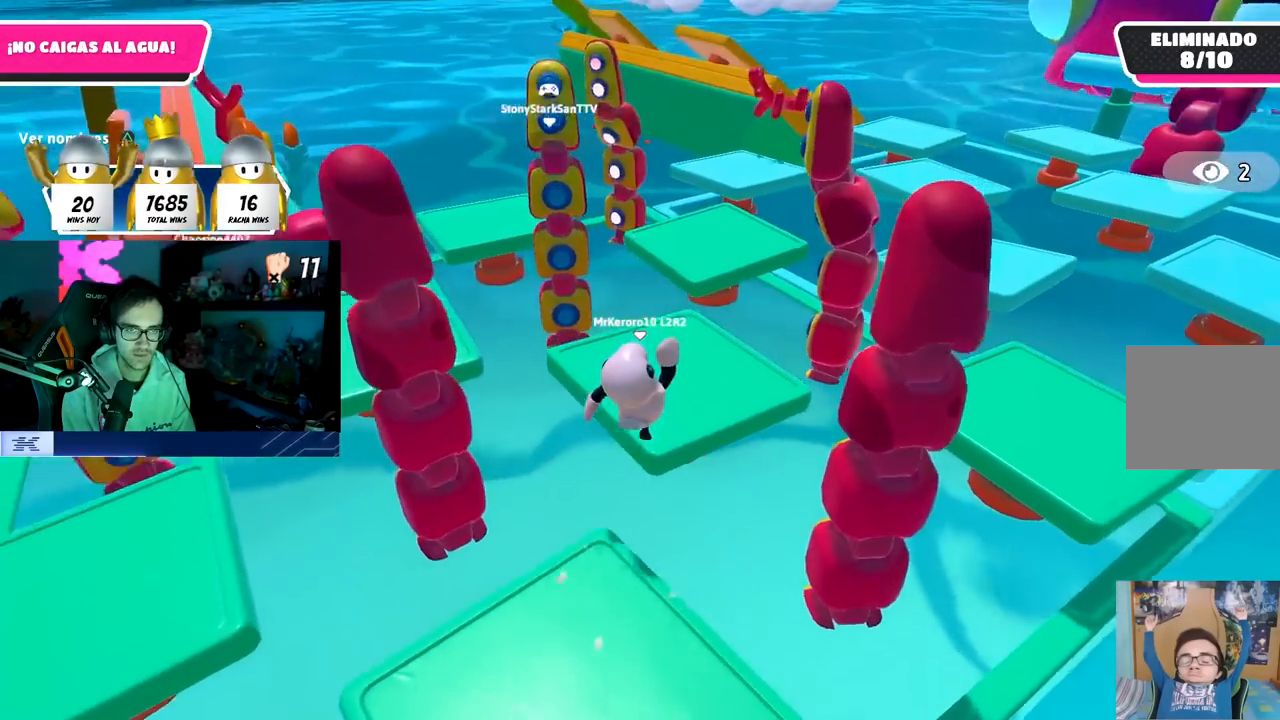
{"buttons": [], "left_stick": "up-right", "right_stick": "right", "events": [[150, "right_stick", "down-right"], [200, "right_stick", "right"], [283, "left_stick", "up-right"]]}
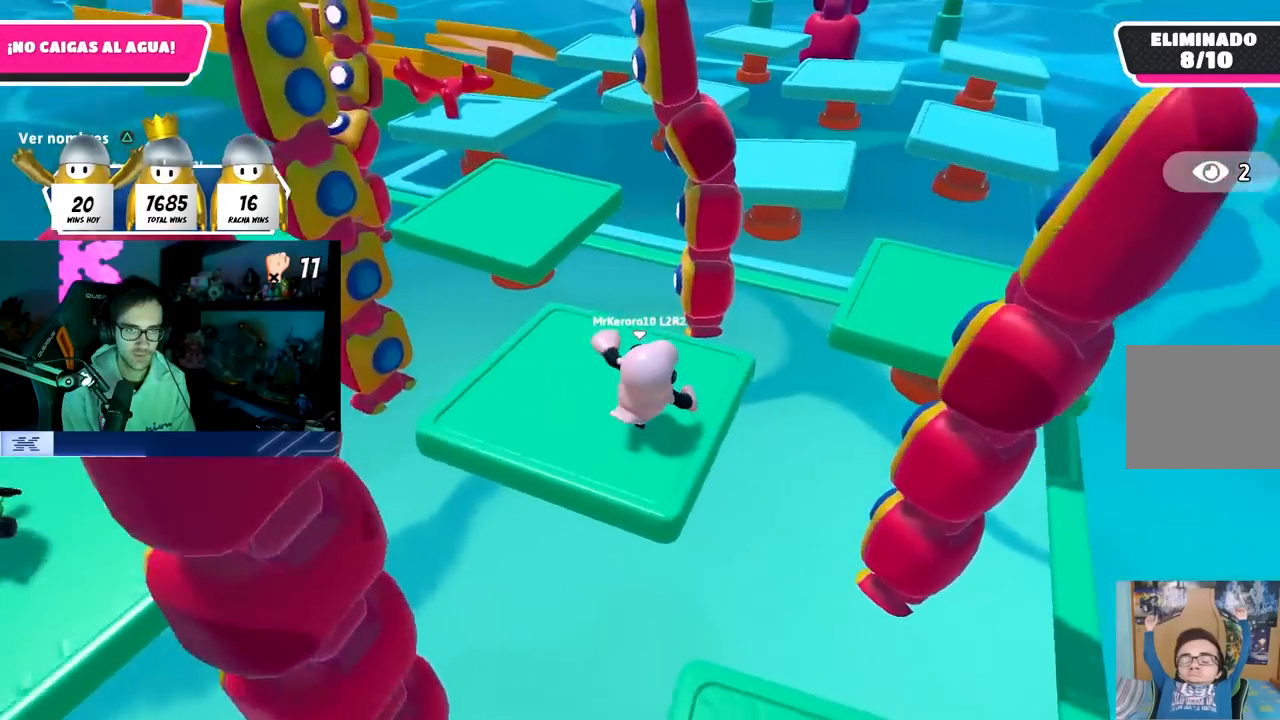
{"buttons": [], "left_stick": "up-right", "right_stick": "center", "events": [[33, "right_stick", "center"], [317, "CROSS", "down"], [467, "CROSS", "up"]]}
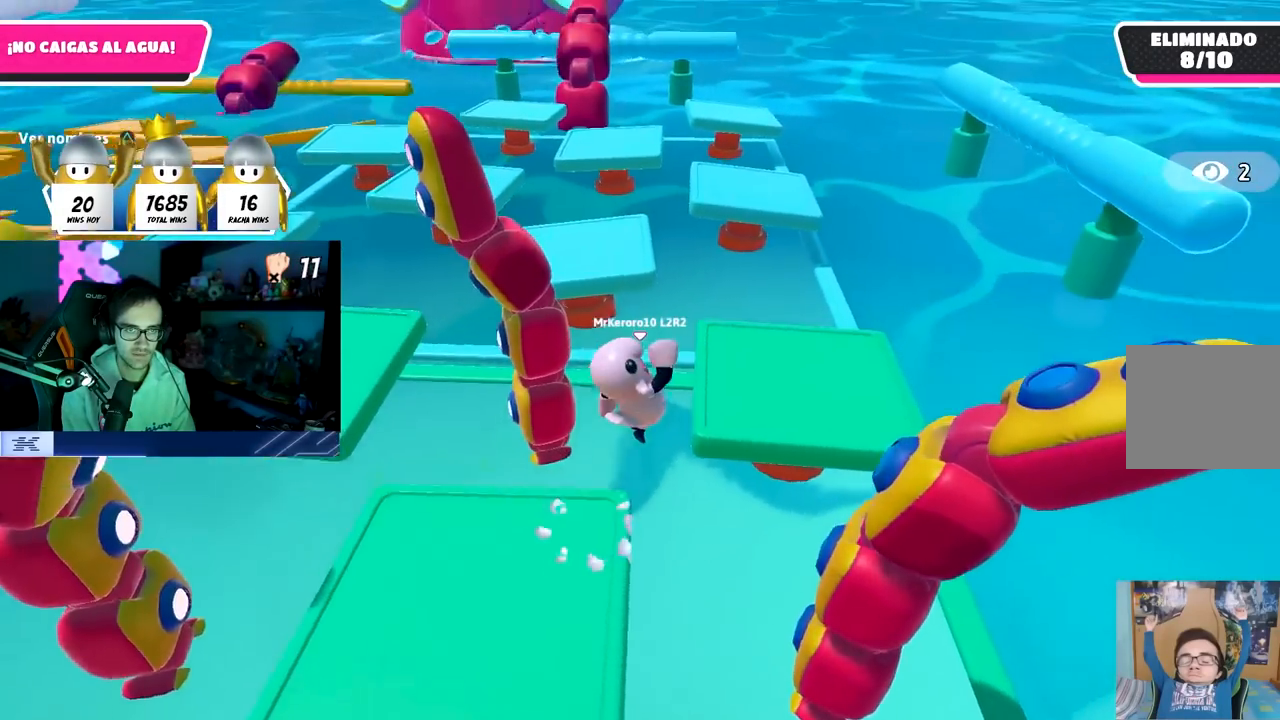
{"buttons": [], "left_stick": "up-right", "right_stick": "left", "events": [[283, "right_stick", "left"], [400, "right_stick", "center"], [450, "right_stick", "left"]]}
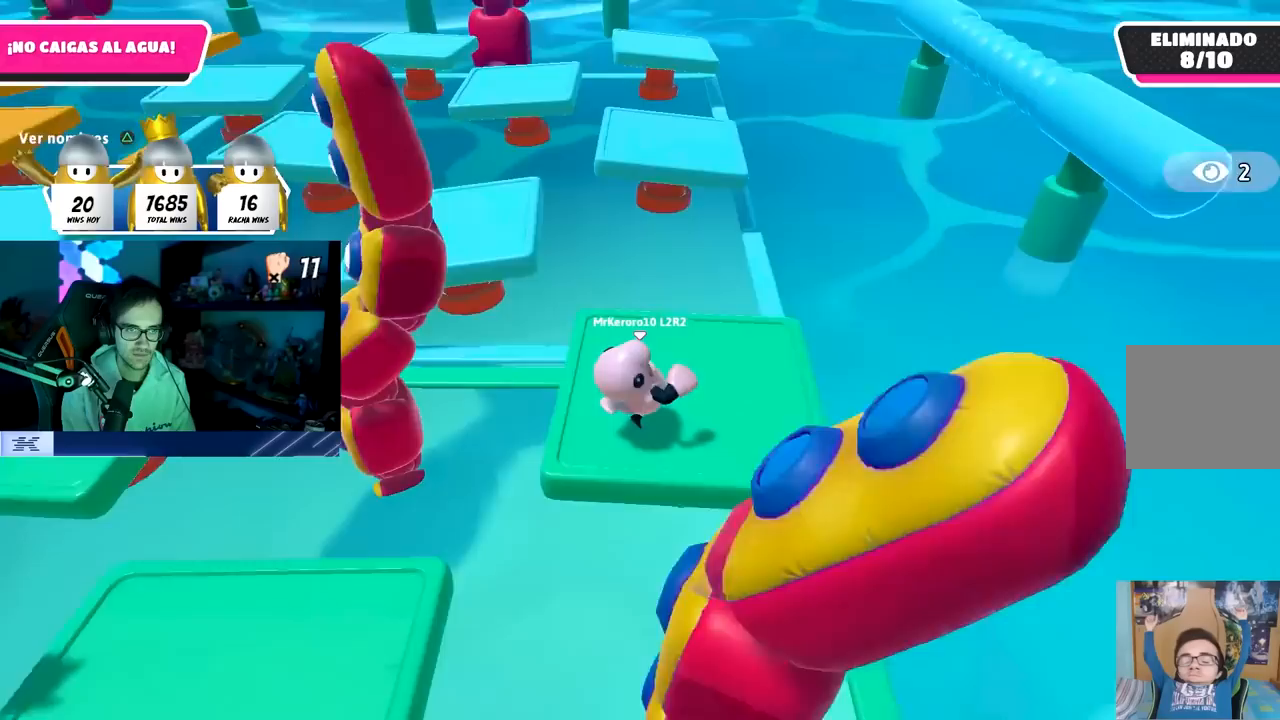
{"buttons": ["CROSS"], "left_stick": "up-left", "right_stick": "center", "events": [[100, "left_stick", "up"], [200, "left_stick", "up-left"], [317, "right_stick", "center"], [500, "CROSS", "down"]]}
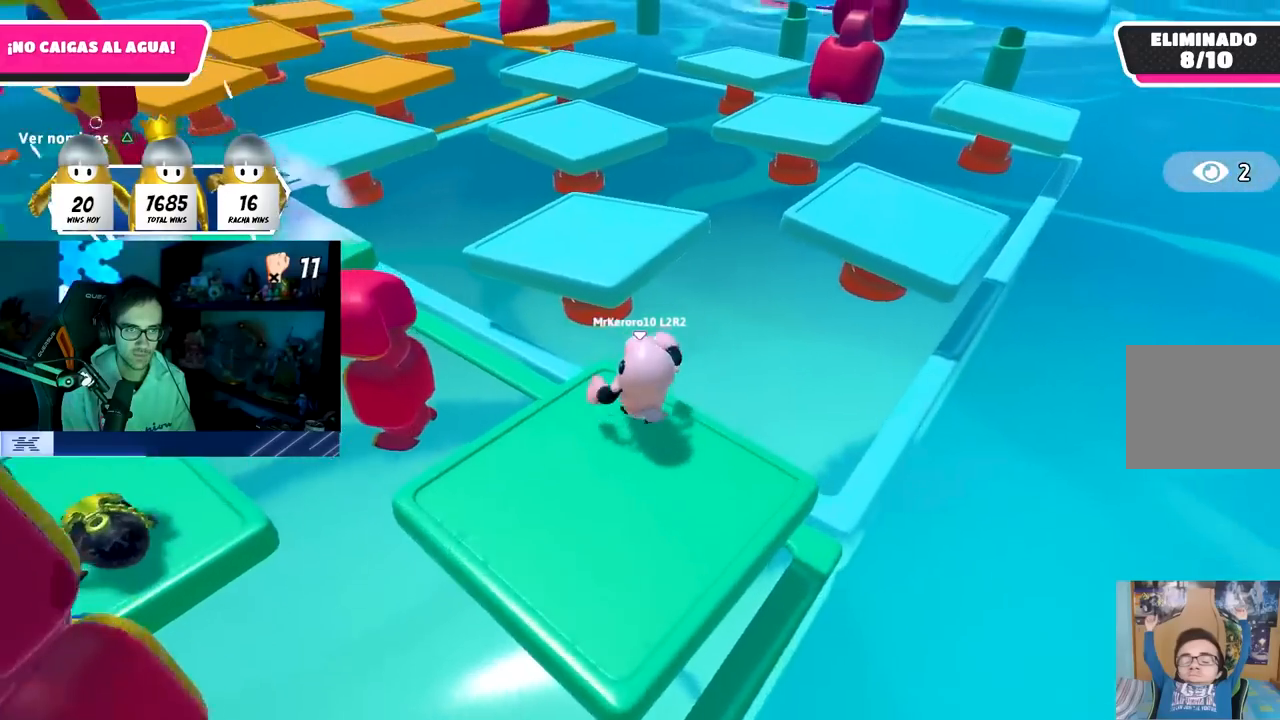
{"buttons": [], "left_stick": "up-left", "right_stick": "center", "events": [[133, "CROSS", "up"], [250, "SQUARE", "down"], [367, "SQUARE", "up"]]}
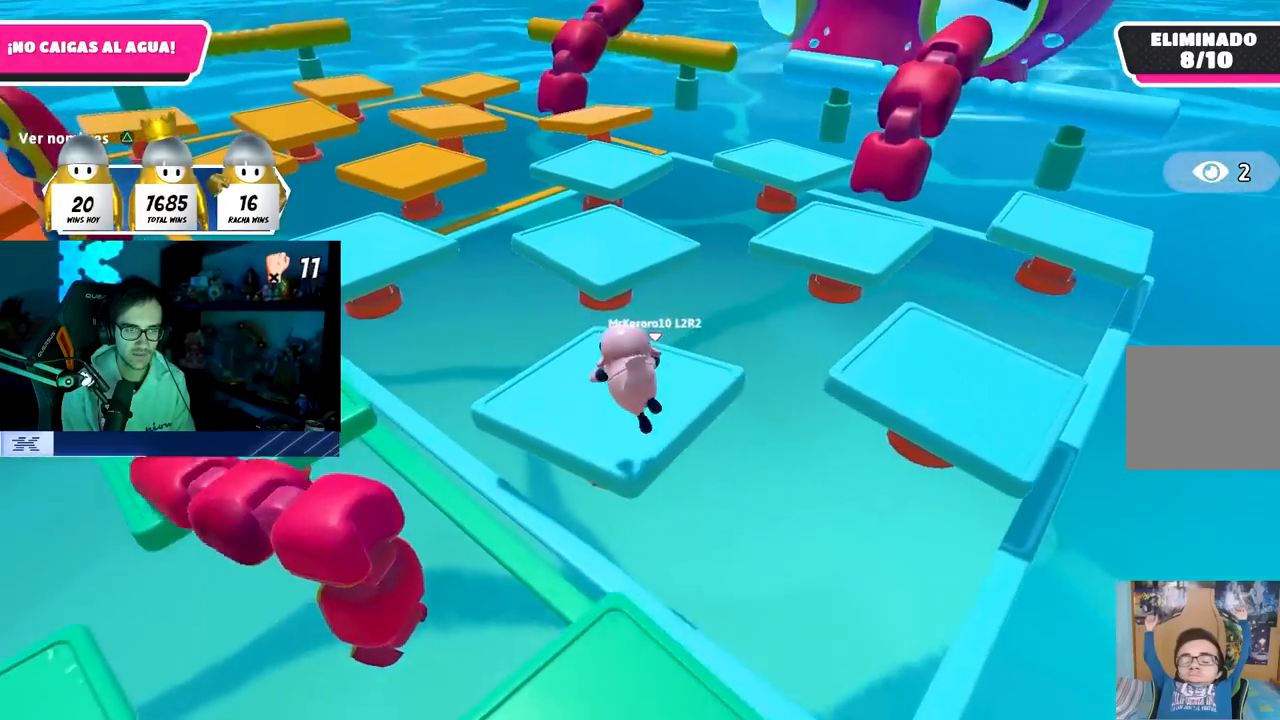
{"buttons": [], "left_stick": "up", "right_stick": "center", "events": [[50, "right_stick", "up-left"], [183, "left_stick", "up"], [267, "right_stick", "center"], [300, "left_stick", "up-right"], [450, "left_stick", "up"]]}
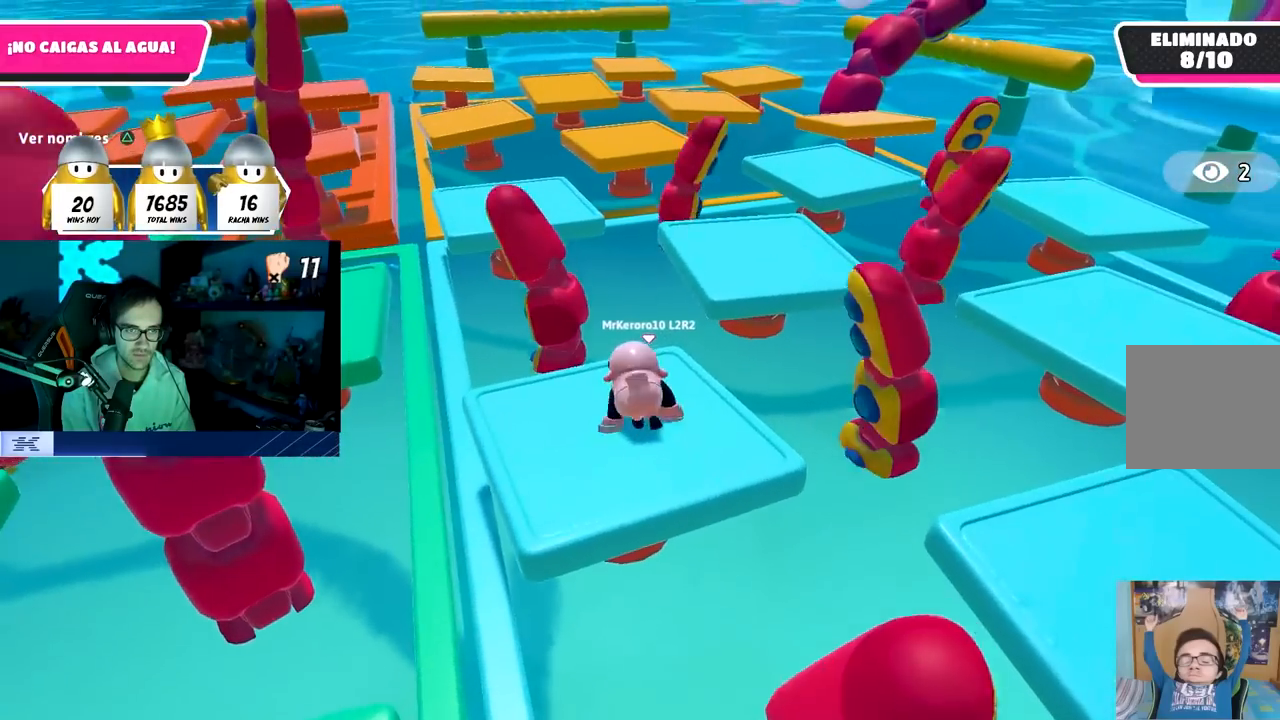
{"buttons": ["CROSS"], "left_stick": "up-right", "right_stick": "center", "events": [[50, "right_stick", "down"], [150, "left_stick", "up-right"], [250, "right_stick", "center"], [383, "CROSS", "down"]]}
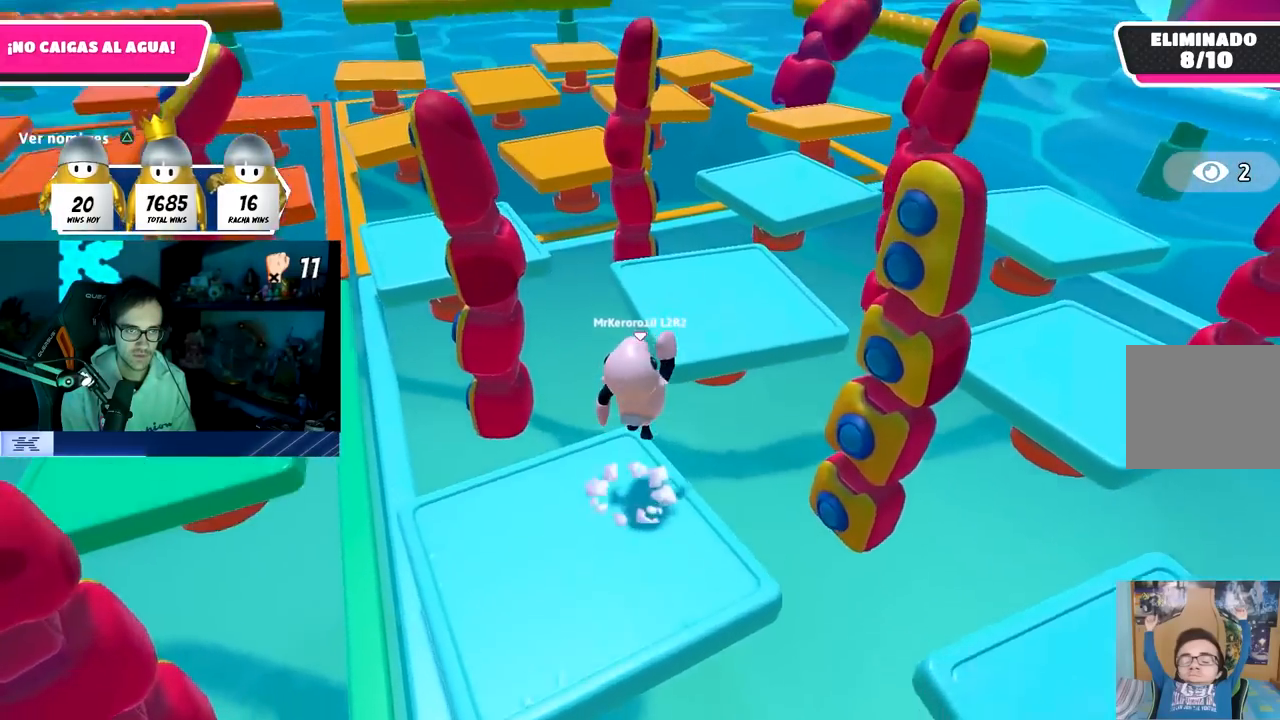
{"buttons": [], "left_stick": "right", "right_stick": "up-right", "events": [[33, "CROSS", "up"], [167, "SQUARE", "down"], [283, "SQUARE", "up"], [350, "left_stick", "right"], [500, "right_stick", "up-right"]]}
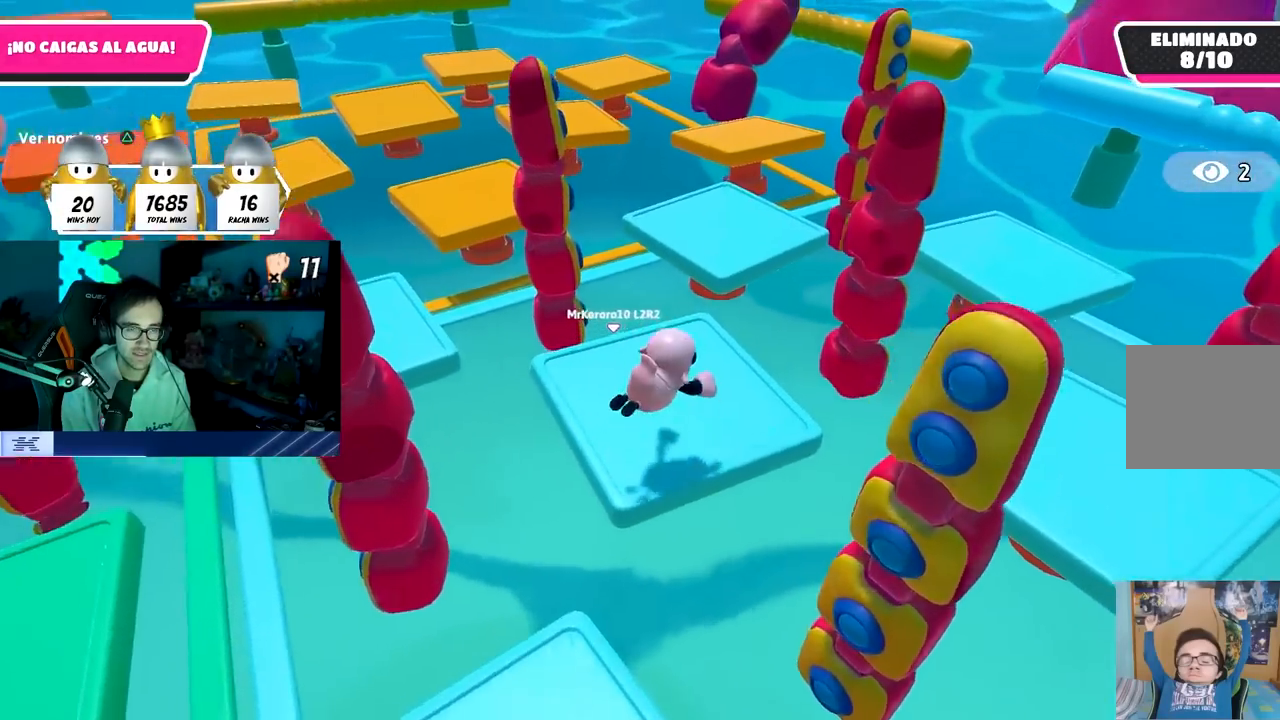
{"buttons": [], "left_stick": "up", "right_stick": "center", "events": [[83, "left_stick", "up-right"], [133, "right_stick", "center"], [417, "left_stick", "up"]]}
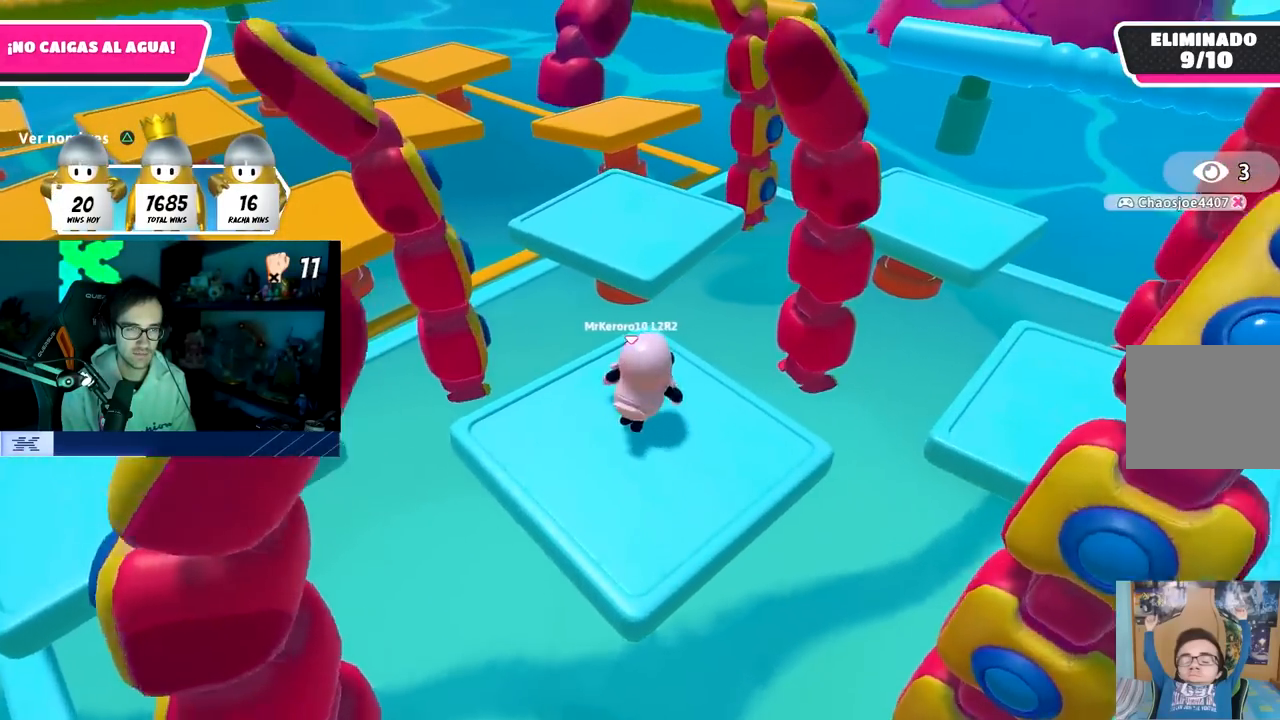
{"buttons": ["CROSS"], "left_stick": "up", "right_stick": "center", "events": [[383, "CROSS", "down"]]}
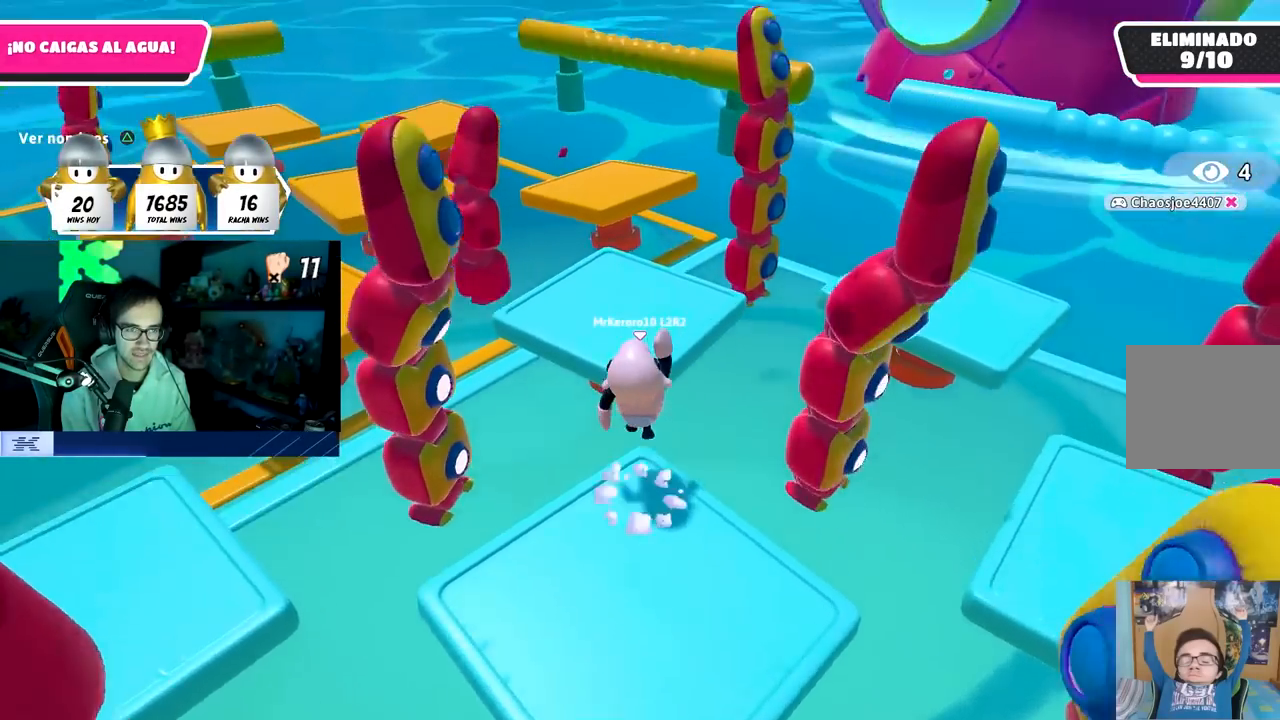
{"buttons": [], "left_stick": "up", "right_stick": "center", "events": [[100, "CROSS", "up"], [383, "right_stick", "up-left"], [467, "right_stick", "center"]]}
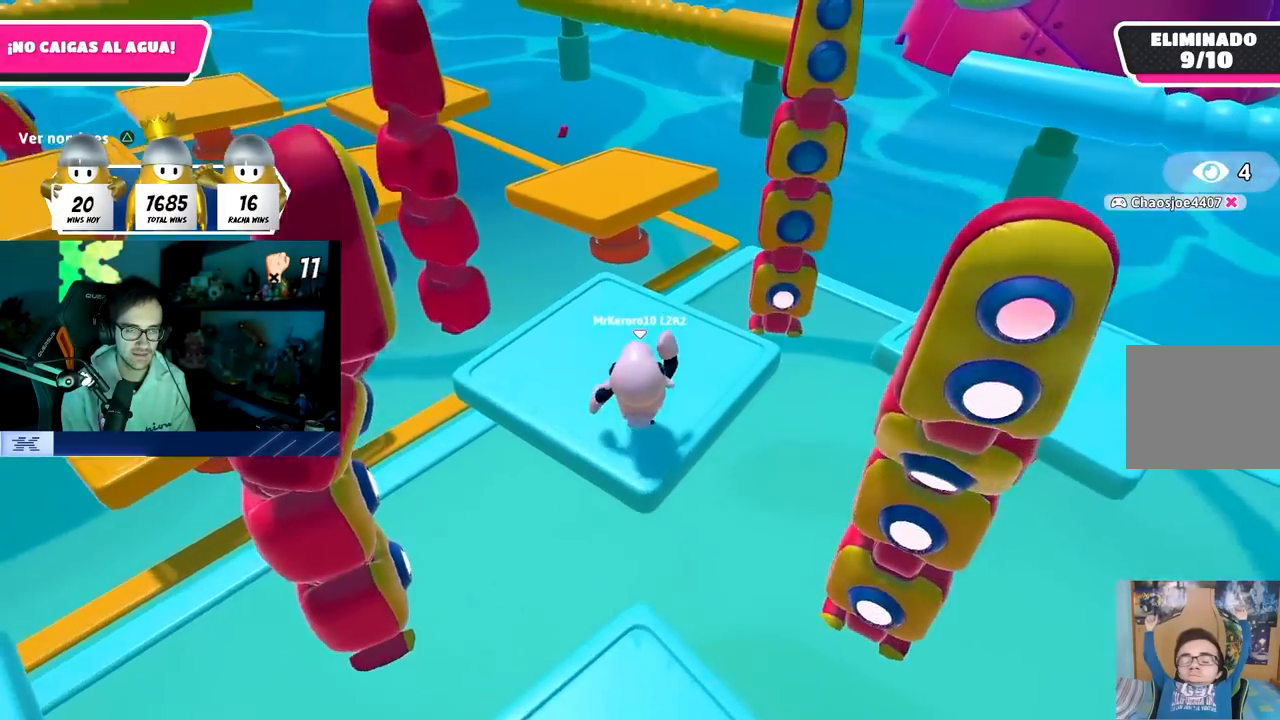
{"buttons": [], "left_stick": "up", "right_stick": "center", "events": [[50, "right_stick", "down"], [183, "right_stick", "center"]]}
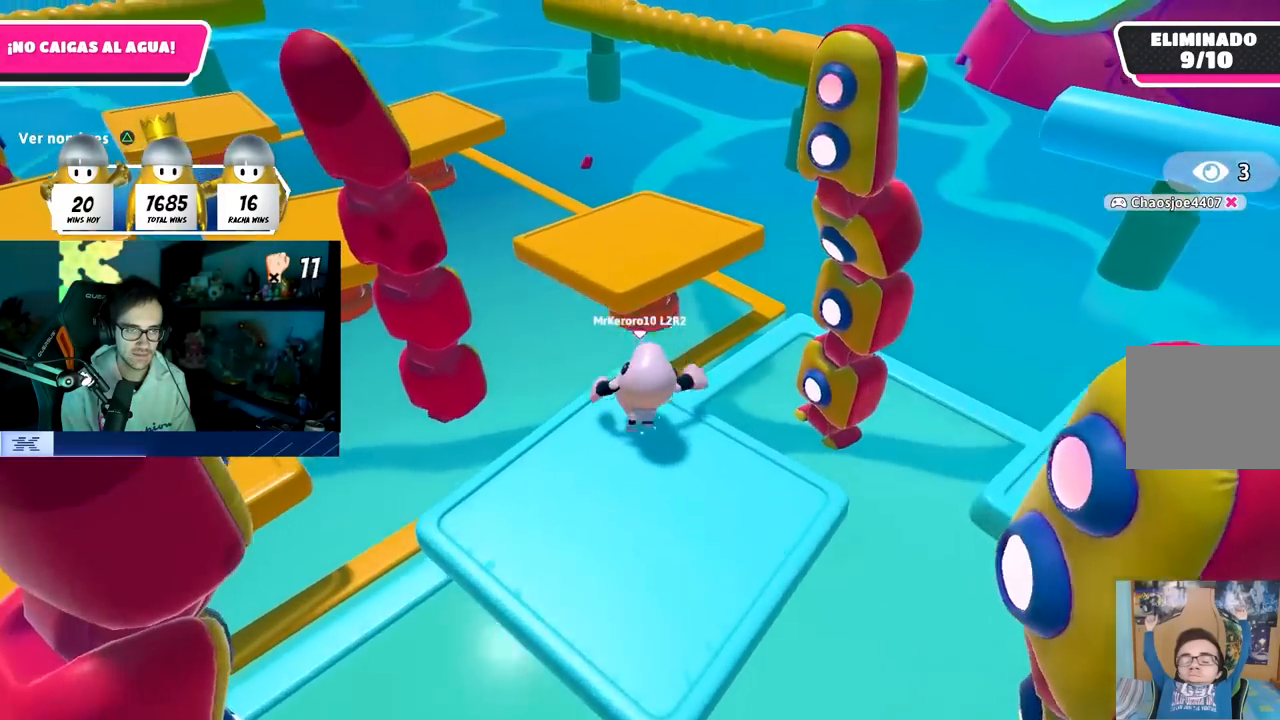
{"buttons": [], "left_stick": "up", "right_stick": "left", "events": [[17, "CROSS", "down"], [267, "CROSS", "up"], [433, "right_stick", "left"]]}
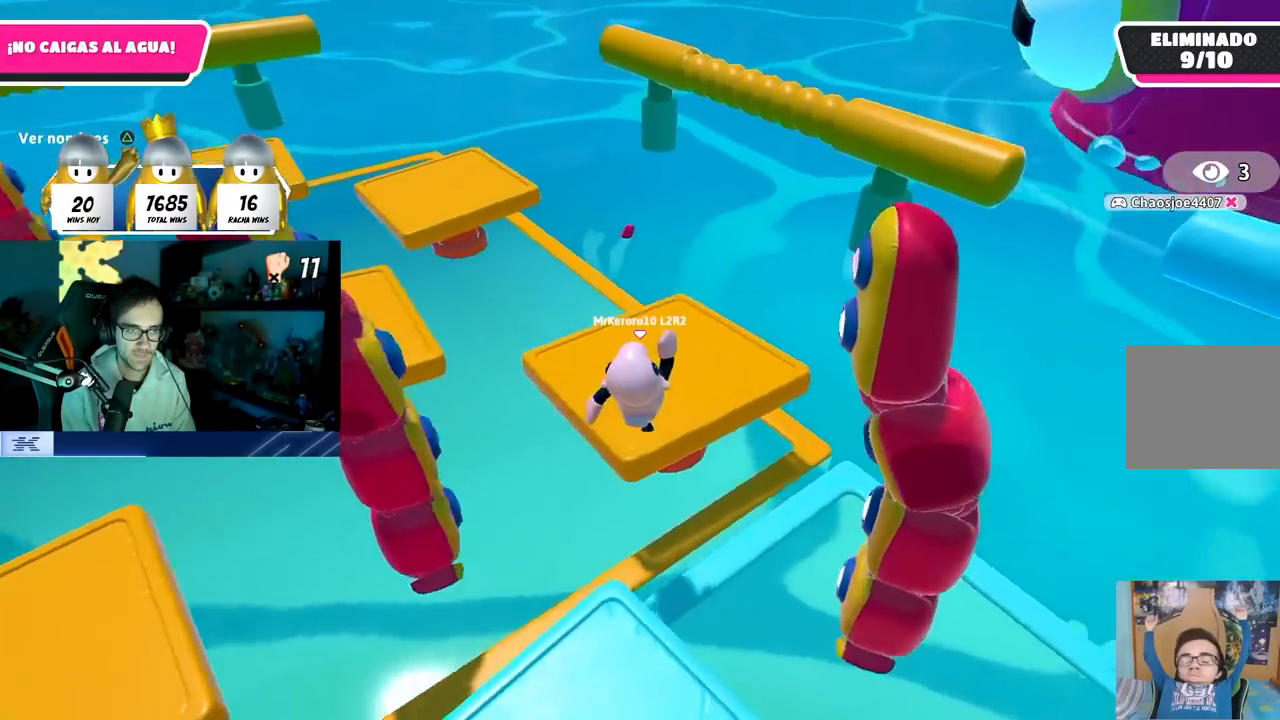
{"buttons": [], "left_stick": "up-left", "right_stick": "center", "events": [[183, "left_stick", "up-left"], [350, "right_stick", "center"]]}
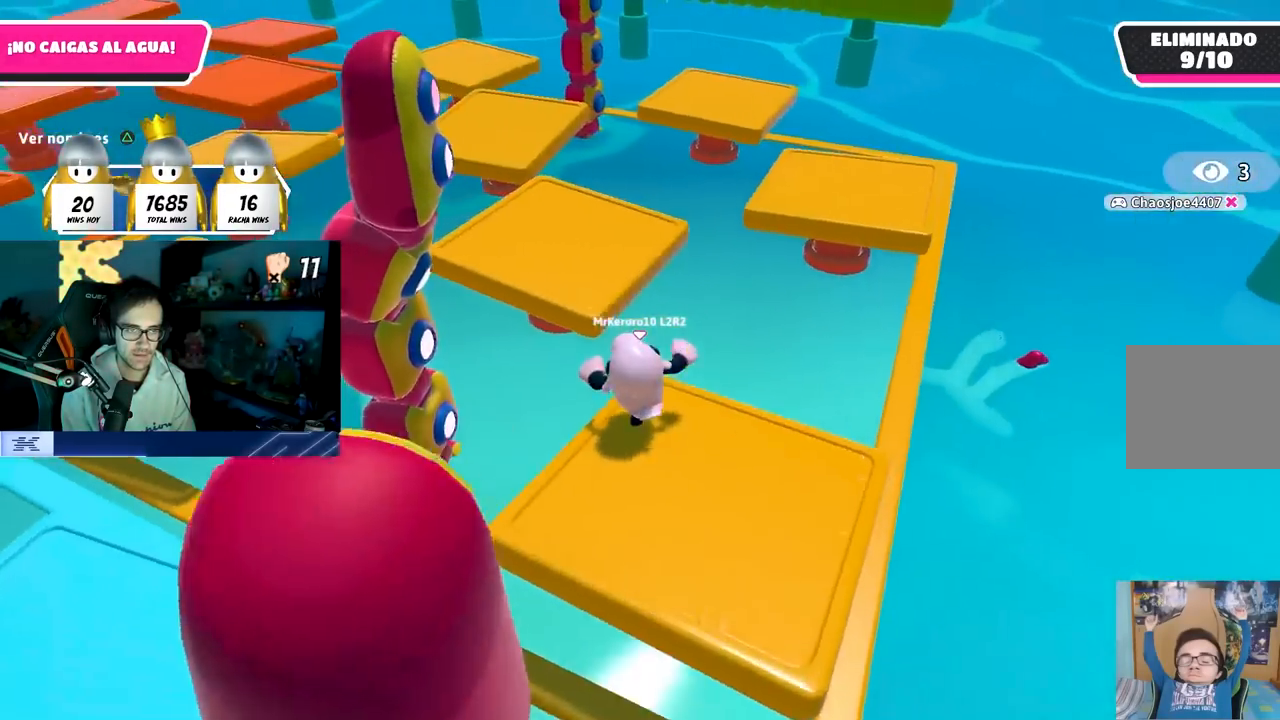
{"buttons": [], "left_stick": "up", "right_stick": "center", "events": [[17, "CROSS", "down"], [183, "CROSS", "up"], [317, "left_stick", "up"]]}
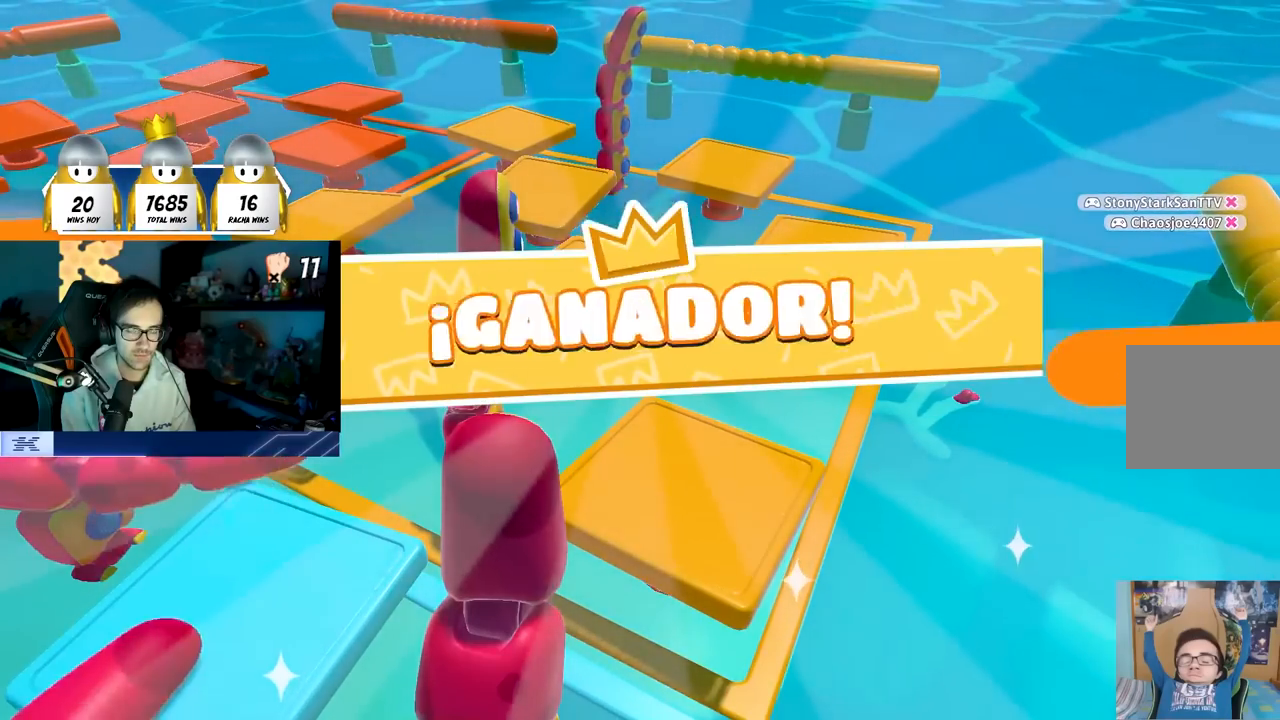
{"buttons": [], "left_stick": "center", "right_stick": "center", "events": [[367, "left_stick", "center"]]}
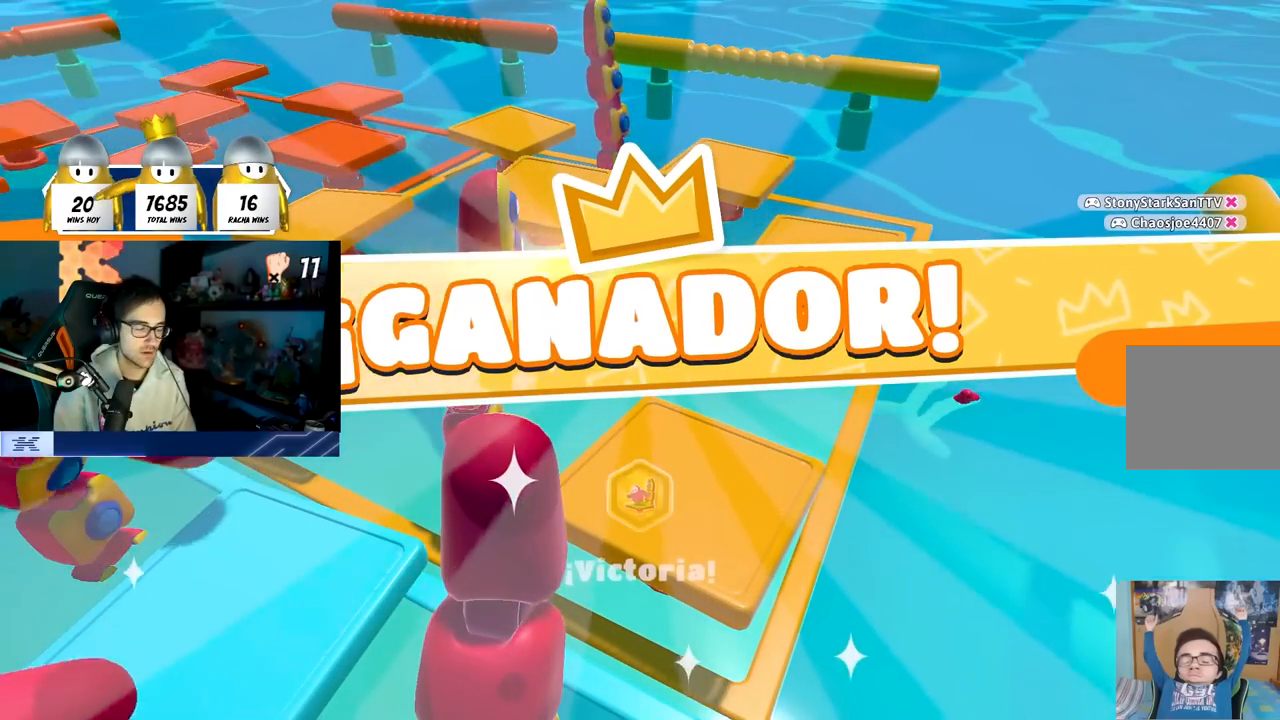
{"buttons": [], "left_stick": "center", "right_stick": "center", "events": []}